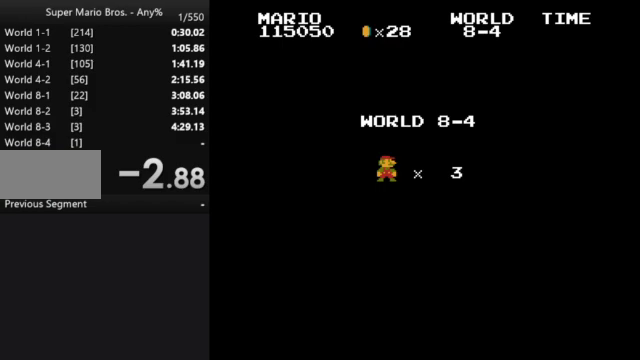
Gameplay with a controller (Nintendo layout); each line is a JSON object with the inputs held at the frame after it. "events" lists button and stick changes between this image and that frame as [ms after this image, input, new state], when the widget could be followed in between. Not read: L3 R3.
{"buttons": [], "events": []}
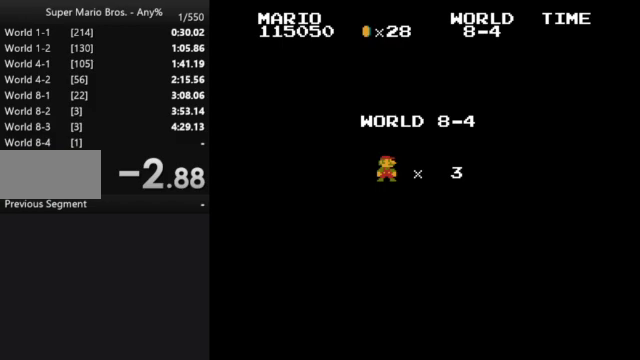
{"buttons": [], "events": []}
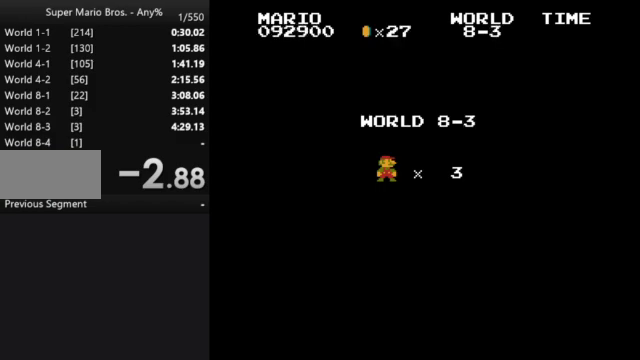
{"buttons": [], "events": []}
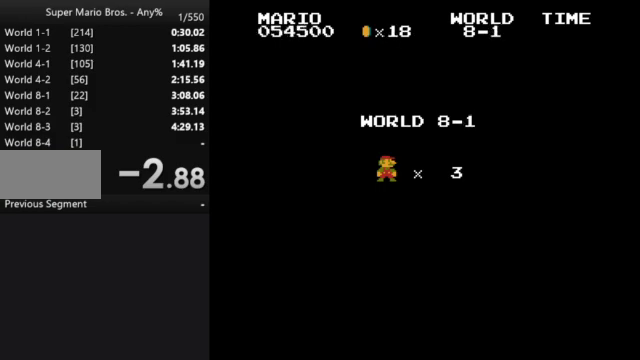
{"buttons": [], "events": []}
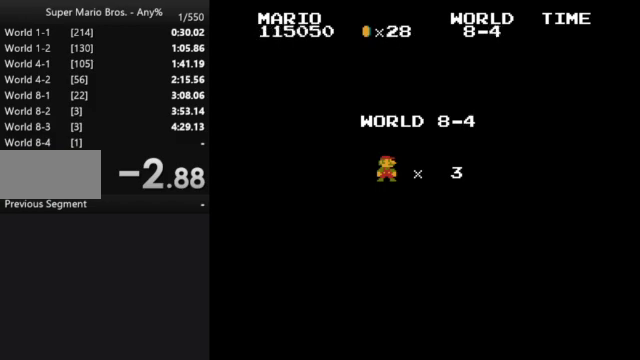
{"buttons": [], "events": []}
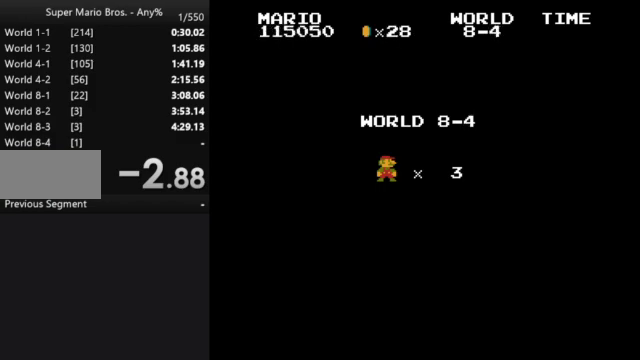
{"buttons": [], "events": []}
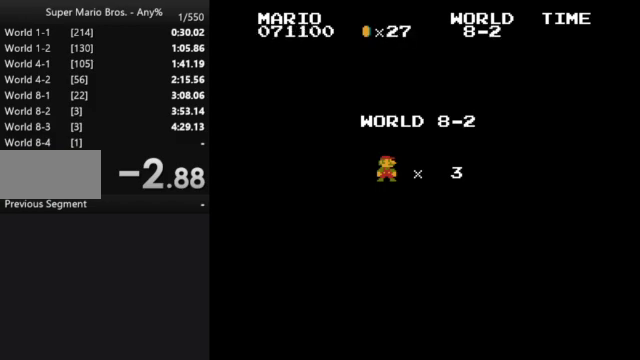
{"buttons": [], "events": []}
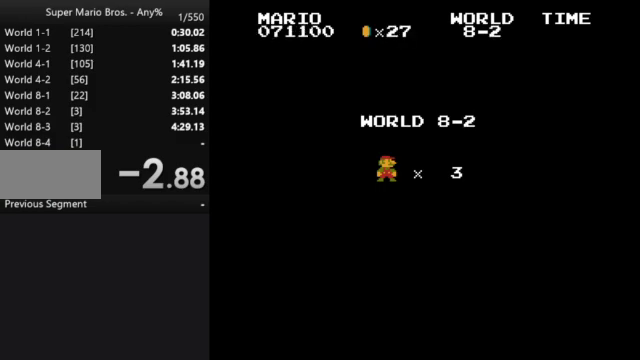
{"buttons": ["B", "DPAD_RIGHT"], "events": [[67, "B", "down"], [133, "DPAD_RIGHT", "down"]]}
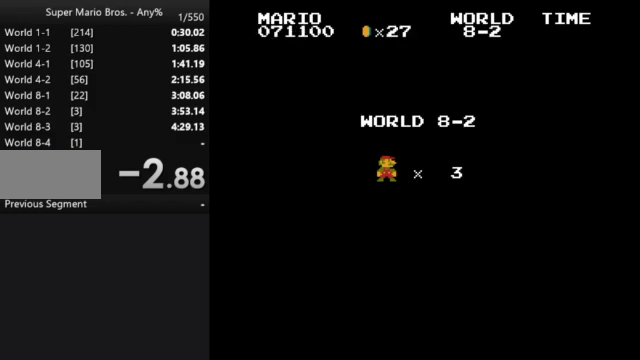
{"buttons": ["B", "DPAD_RIGHT"], "events": []}
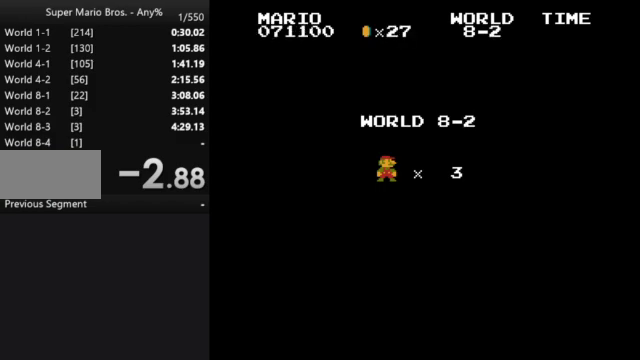
{"buttons": ["B", "DPAD_RIGHT"], "events": []}
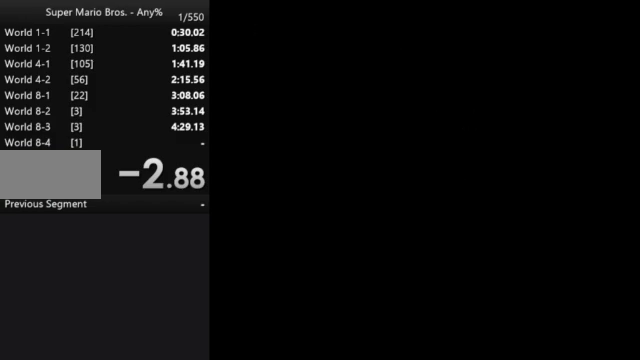
{"buttons": ["B", "DPAD_RIGHT"], "events": []}
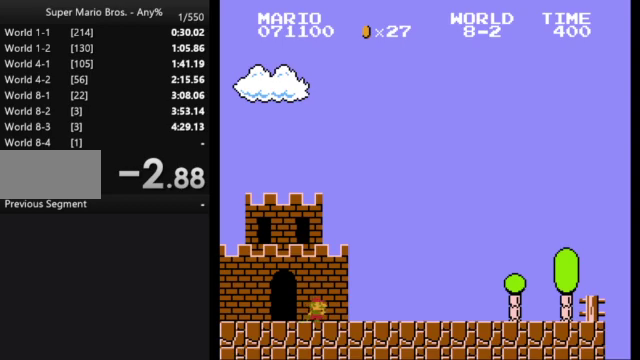
{"buttons": ["B", "DPAD_RIGHT"], "events": []}
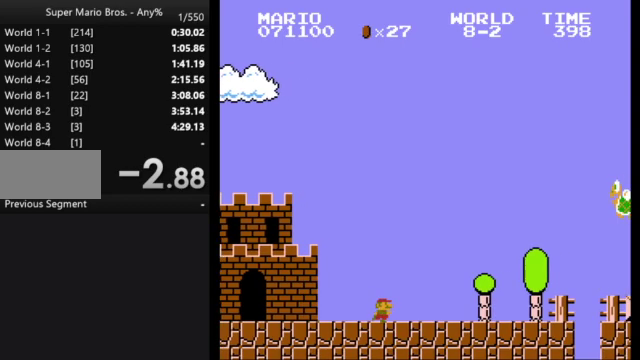
{"buttons": ["A", "B", "DPAD_RIGHT"], "events": [[367, "A", "down"]]}
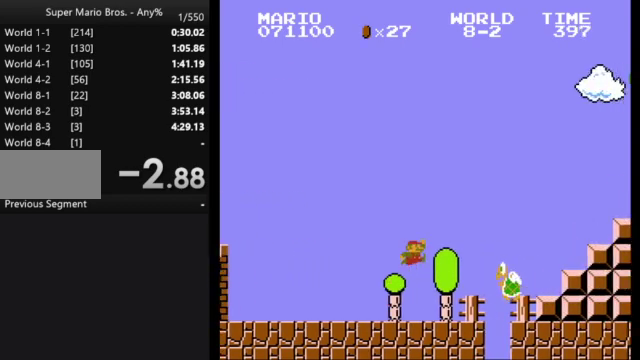
{"buttons": ["B", "DPAD_RIGHT"], "events": [[333, "A", "up"]]}
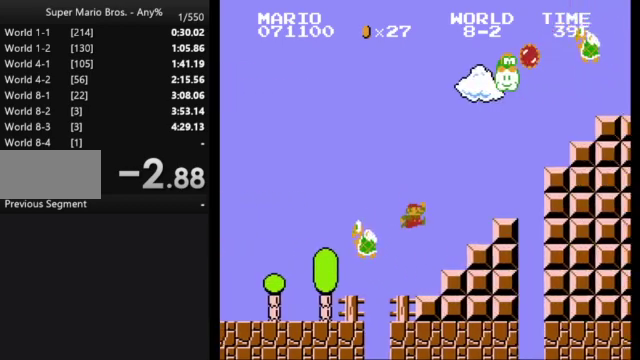
{"buttons": ["A", "B", "DPAD_RIGHT"], "events": [[200, "A", "down"]]}
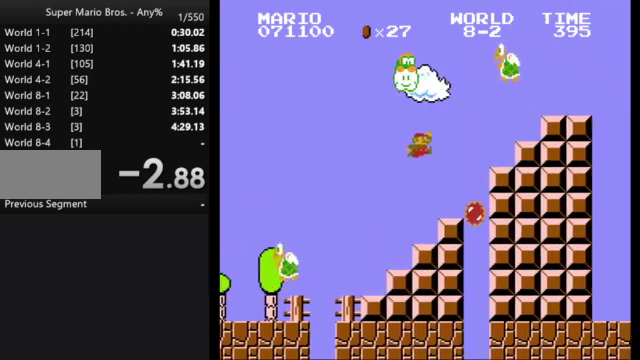
{"buttons": [], "events": [[100, "A", "up"], [200, "DPAD_RIGHT", "up"], [267, "DPAD_LEFT", "down"], [400, "DPAD_LEFT", "up"], [500, "B", "up"]]}
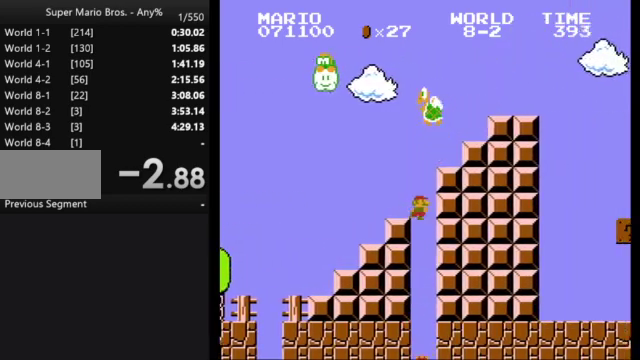
{"buttons": [], "events": []}
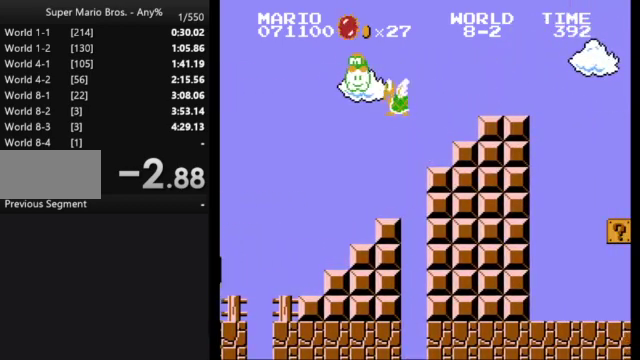
{"buttons": [], "events": []}
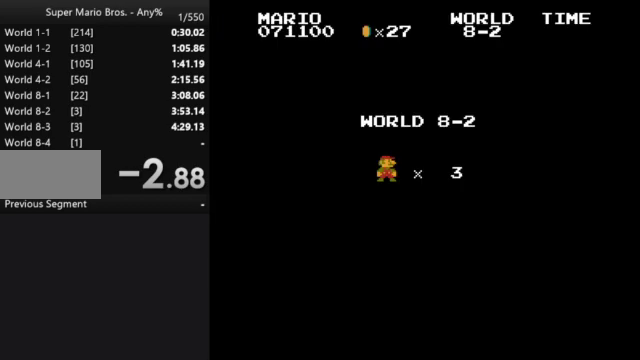
{"buttons": [], "events": []}
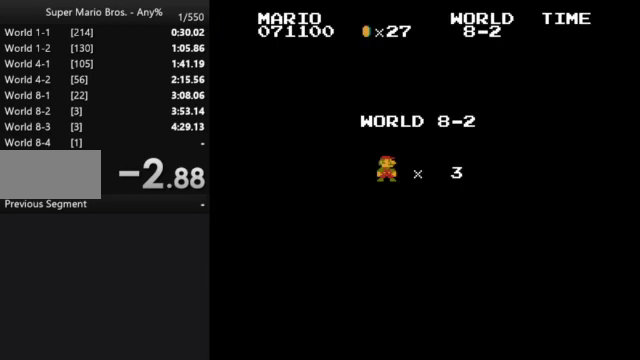
{"buttons": ["B", "DPAD_RIGHT"], "events": [[133, "B", "down"], [233, "DPAD_RIGHT", "down"]]}
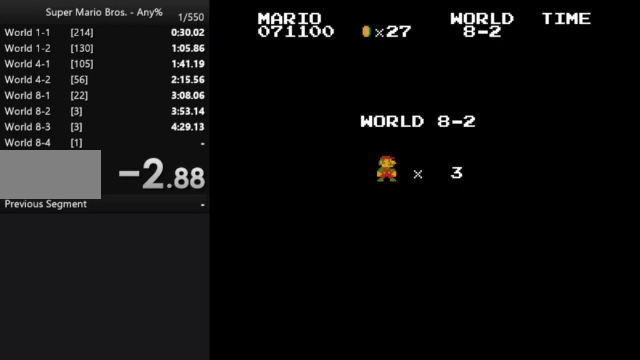
{"buttons": ["B", "DPAD_RIGHT"], "events": []}
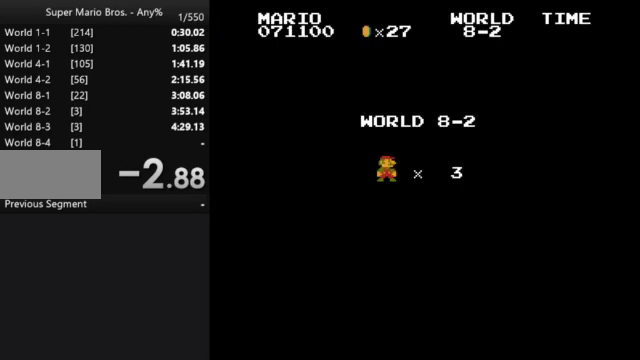
{"buttons": ["B", "DPAD_RIGHT"], "events": []}
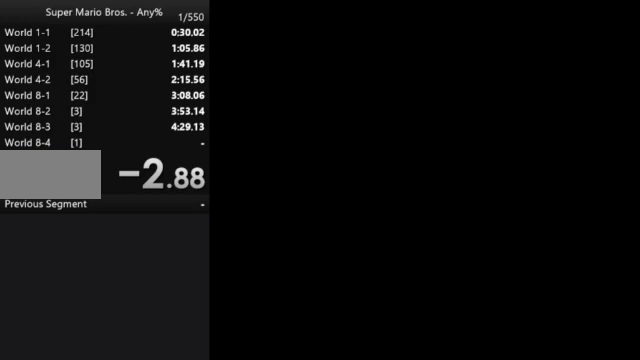
{"buttons": ["B", "DPAD_RIGHT"], "events": []}
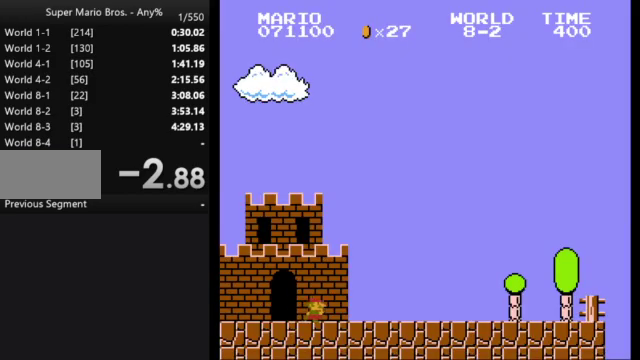
{"buttons": ["B", "DPAD_RIGHT"], "events": []}
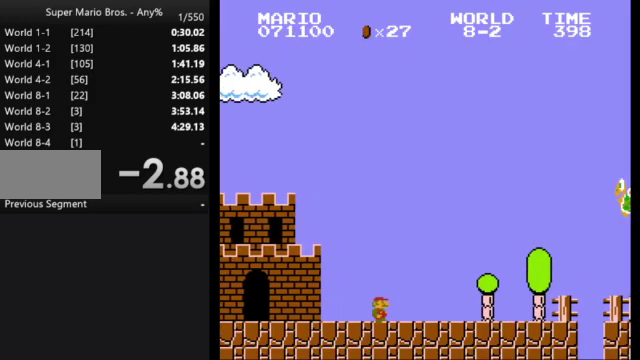
{"buttons": ["A", "B", "DPAD_RIGHT"], "events": [[400, "A", "down"]]}
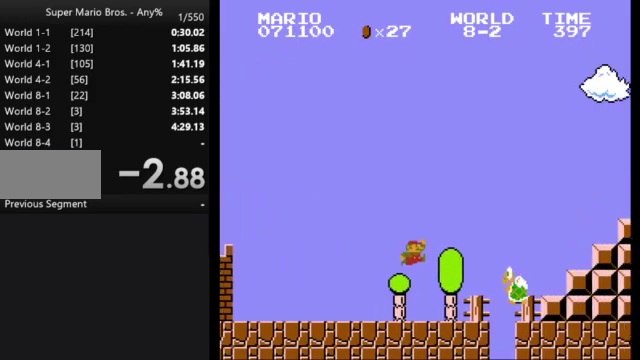
{"buttons": ["B", "DPAD_RIGHT"], "events": [[333, "A", "up"]]}
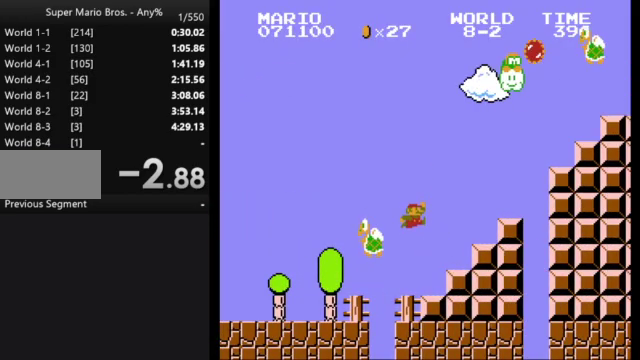
{"buttons": ["A", "B", "DPAD_RIGHT"], "events": [[233, "A", "down"]]}
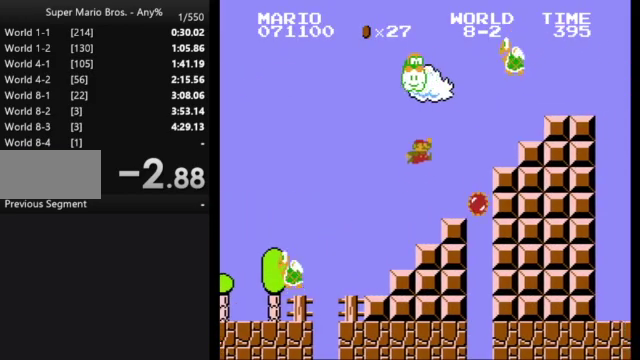
{"buttons": [], "events": [[233, "A", "up"], [267, "B", "up"], [267, "DPAD_RIGHT", "up"]]}
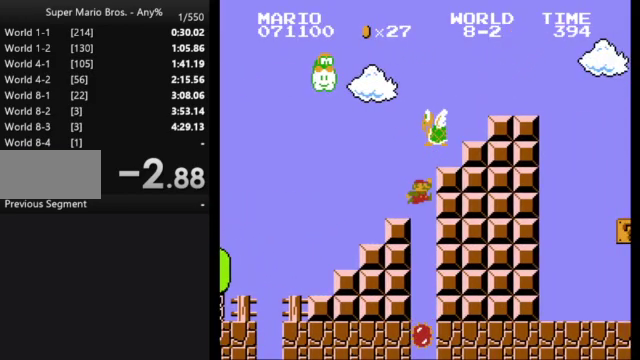
{"buttons": [], "events": []}